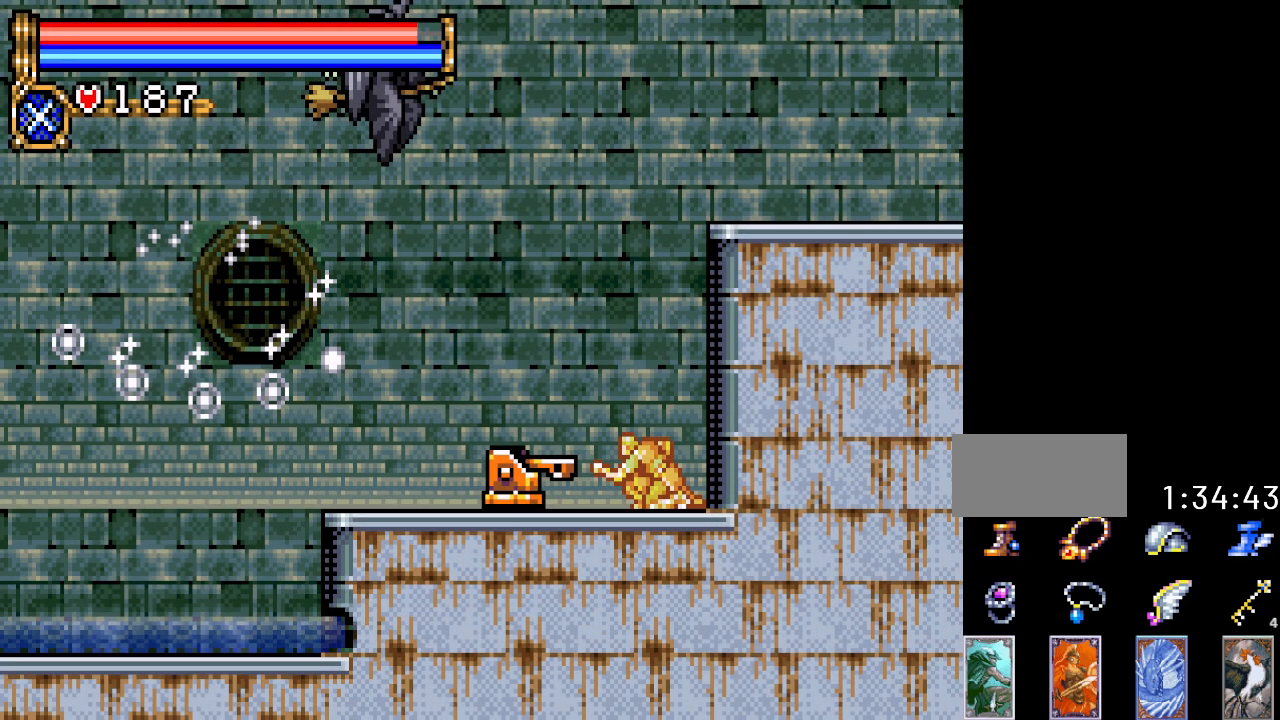
Gameplay with a controller (Nintendo layout); each line is a JSON object with the inputs held at the frame after it. "events" lists button and stick changes between this image and that frame as [ms after this image, input, new state], when the widget could be followed in between. Not read: L3 R3.
{"buttons": [], "events": []}
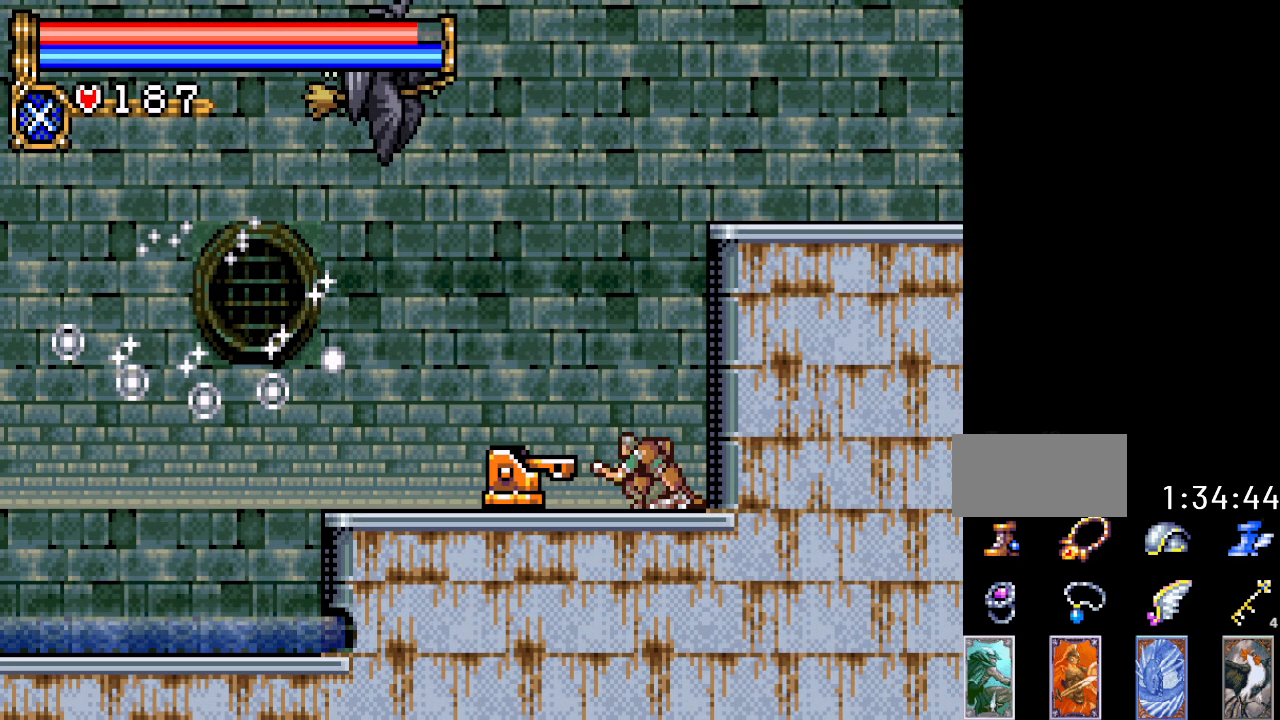
{"buttons": [], "events": []}
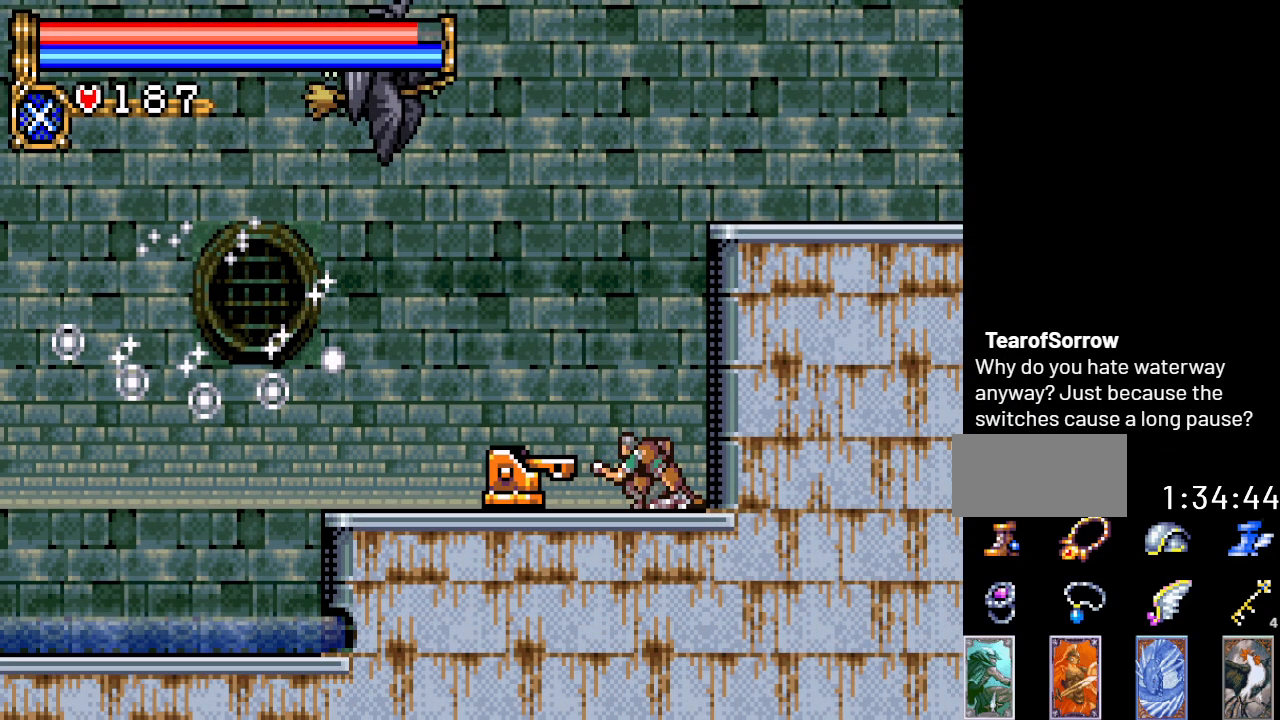
{"buttons": [], "events": []}
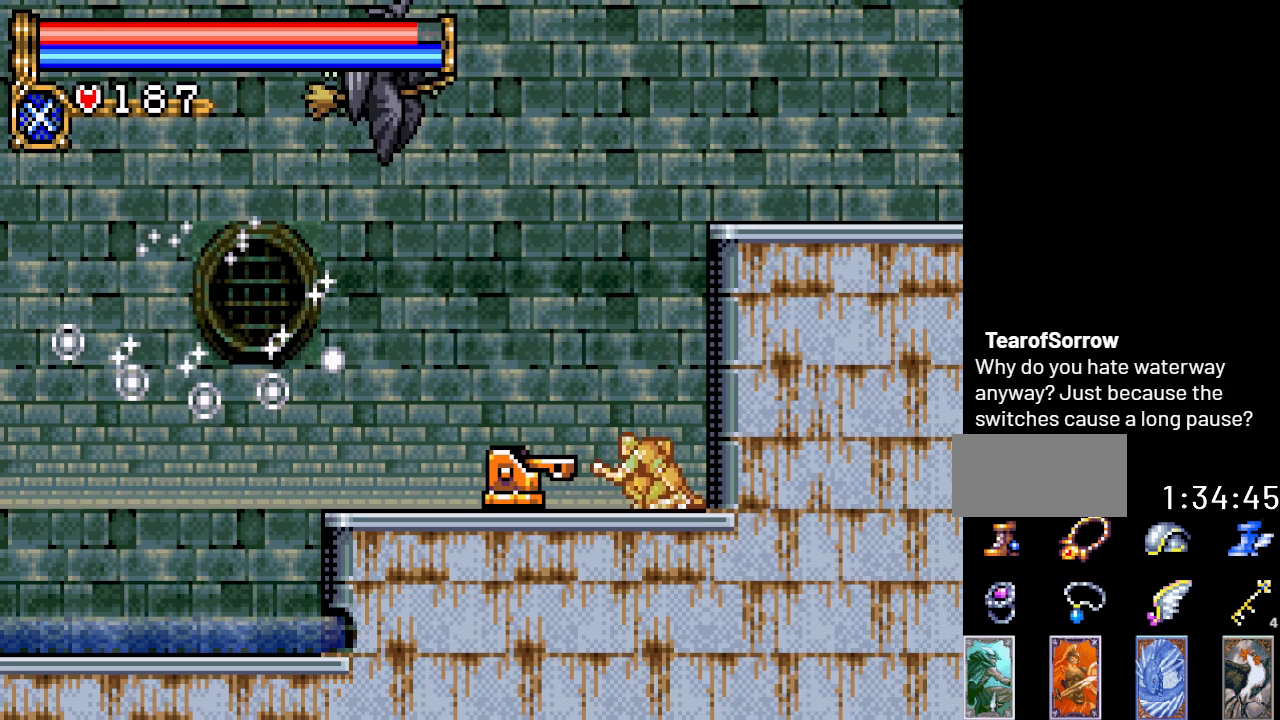
{"buttons": [], "events": []}
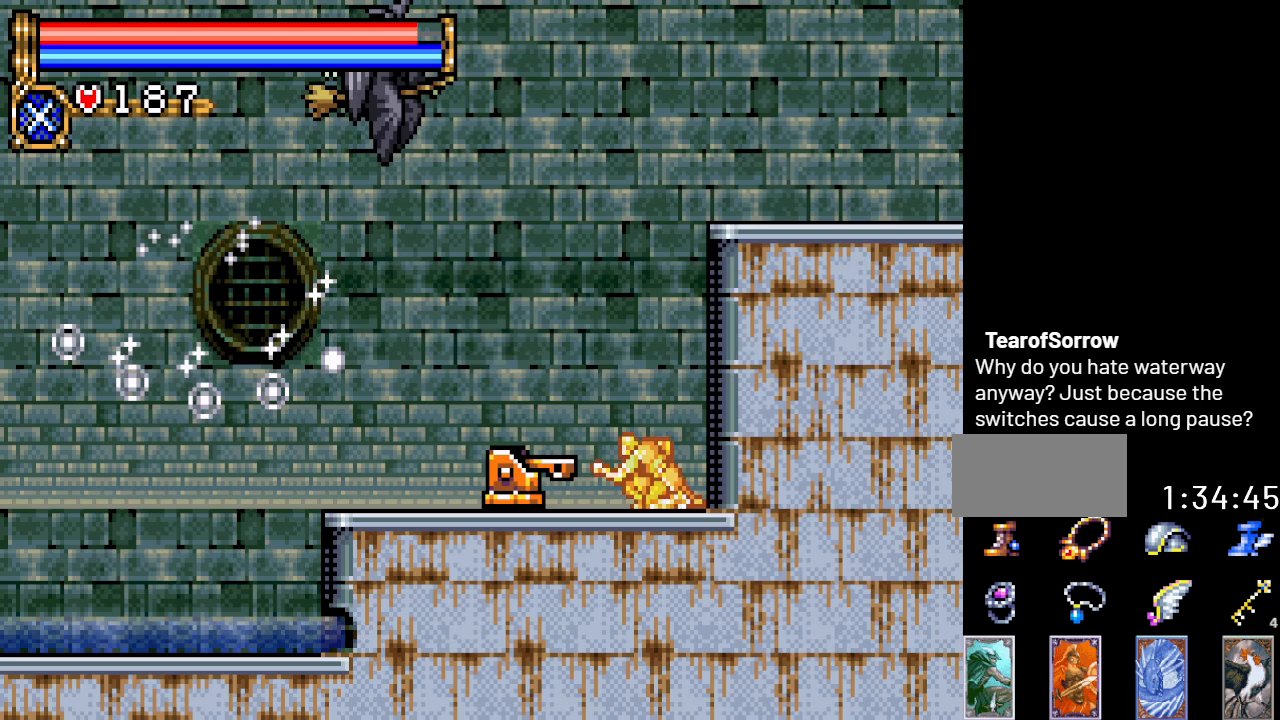
{"buttons": [], "events": []}
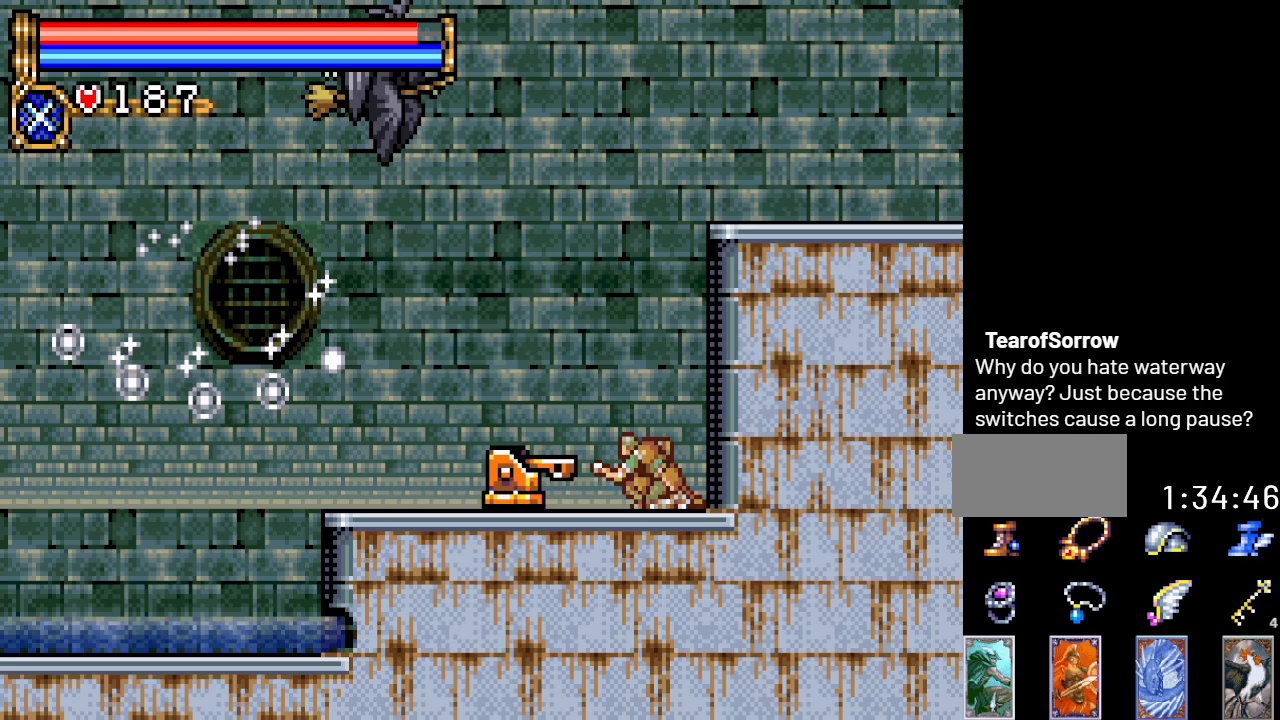
{"buttons": [], "events": []}
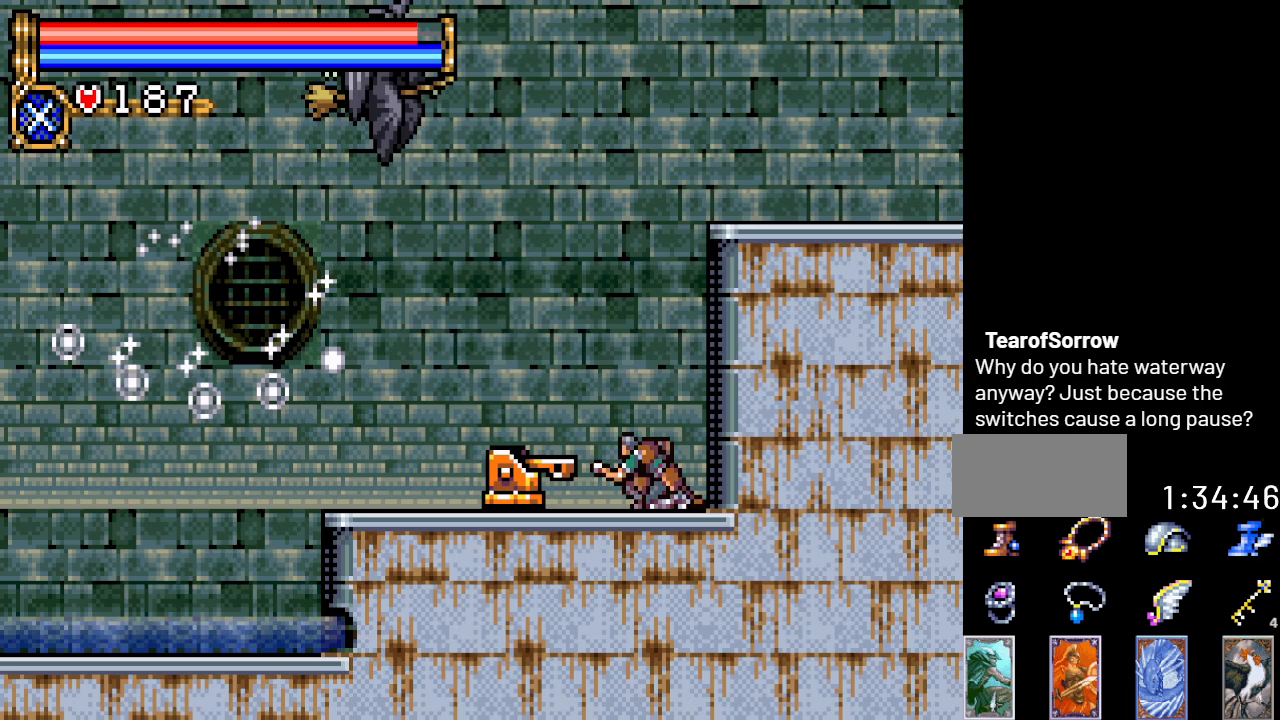
{"buttons": [], "events": []}
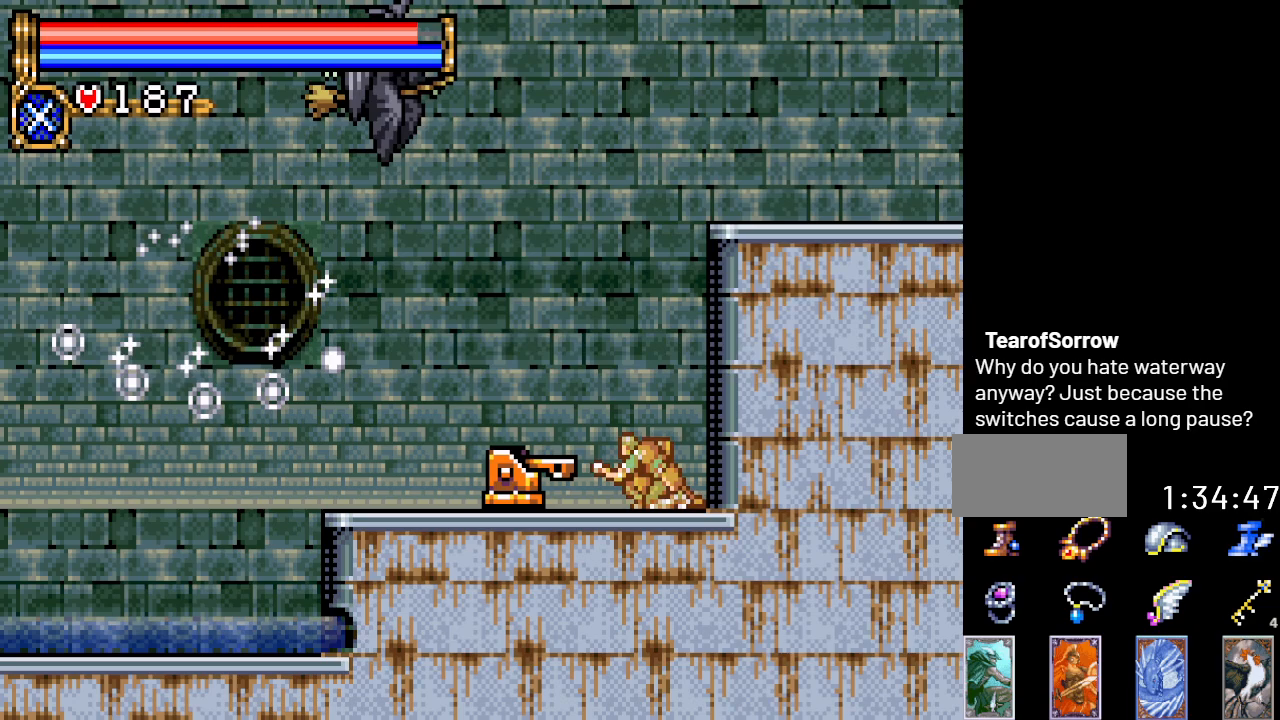
{"buttons": ["DPAD_RIGHT"], "events": [[233, "DPAD_RIGHT", "down"]]}
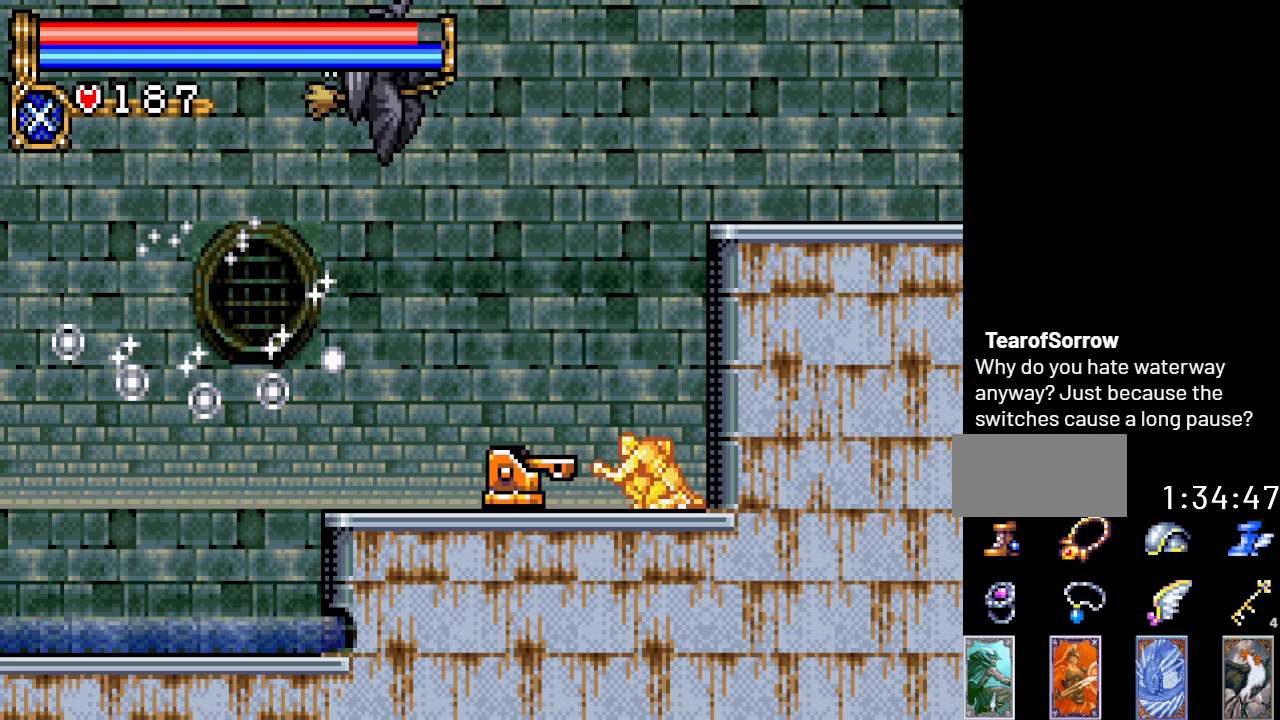
{"buttons": ["DPAD_RIGHT"], "events": []}
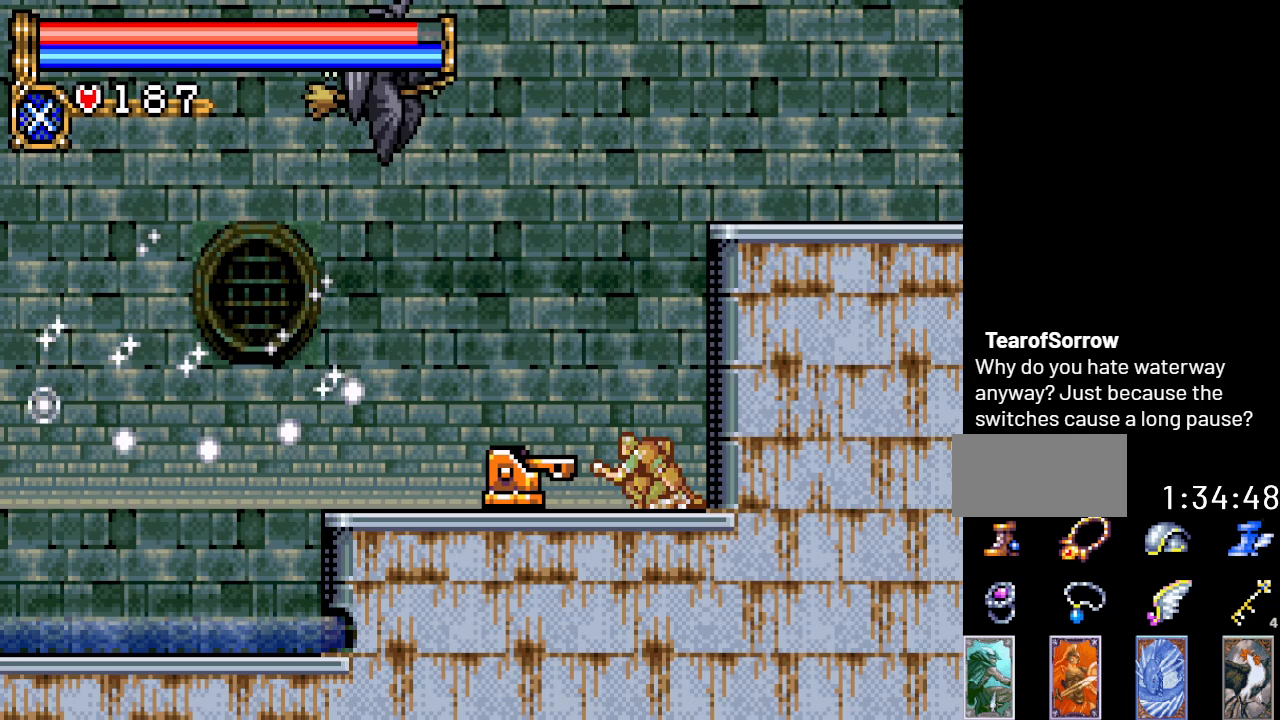
{"buttons": ["A", "DPAD_RIGHT"], "events": [[483, "A", "down"]]}
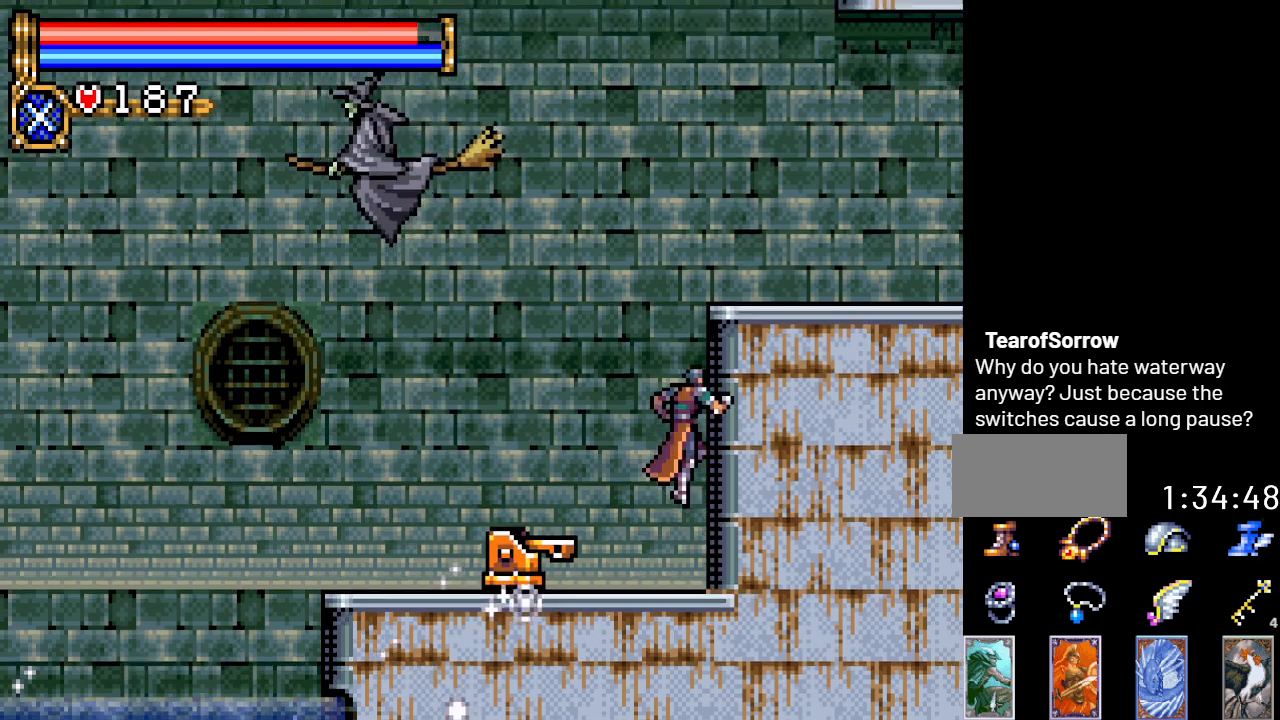
{"buttons": ["DPAD_RIGHT"], "events": [[451, "A", "up"]]}
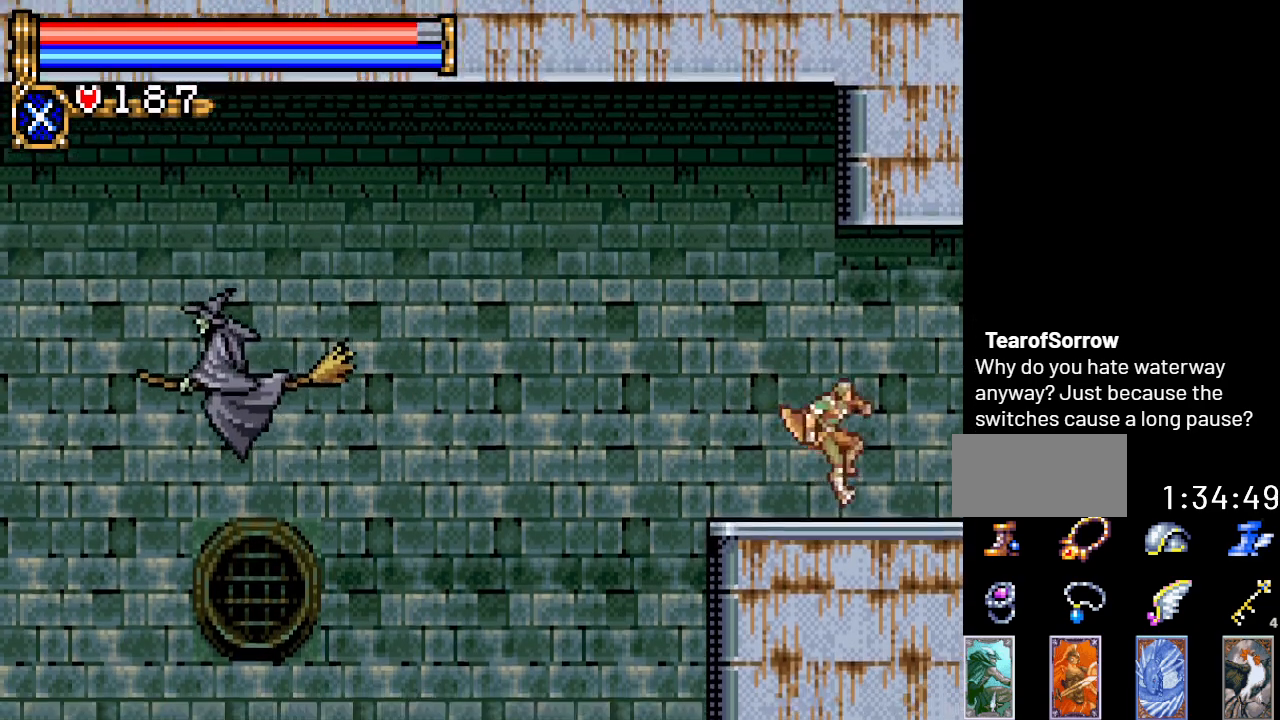
{"buttons": ["DPAD_RIGHT"], "events": []}
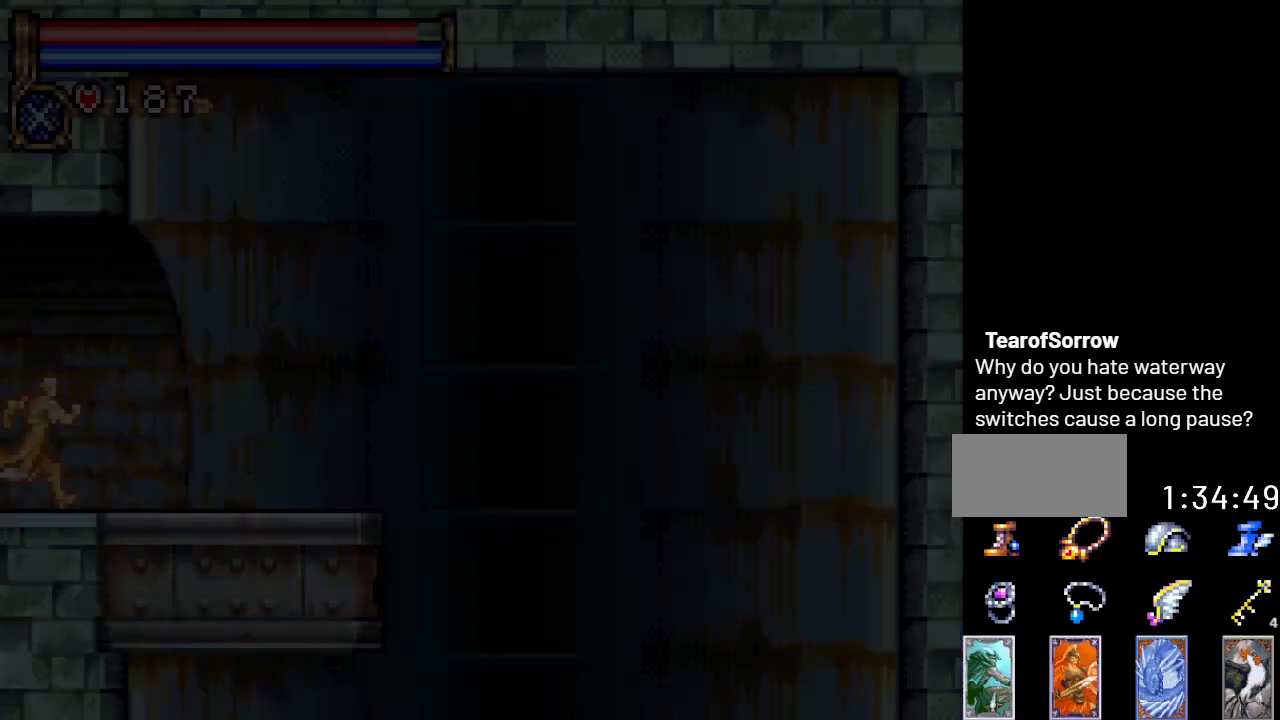
{"buttons": ["DPAD_RIGHT"], "events": []}
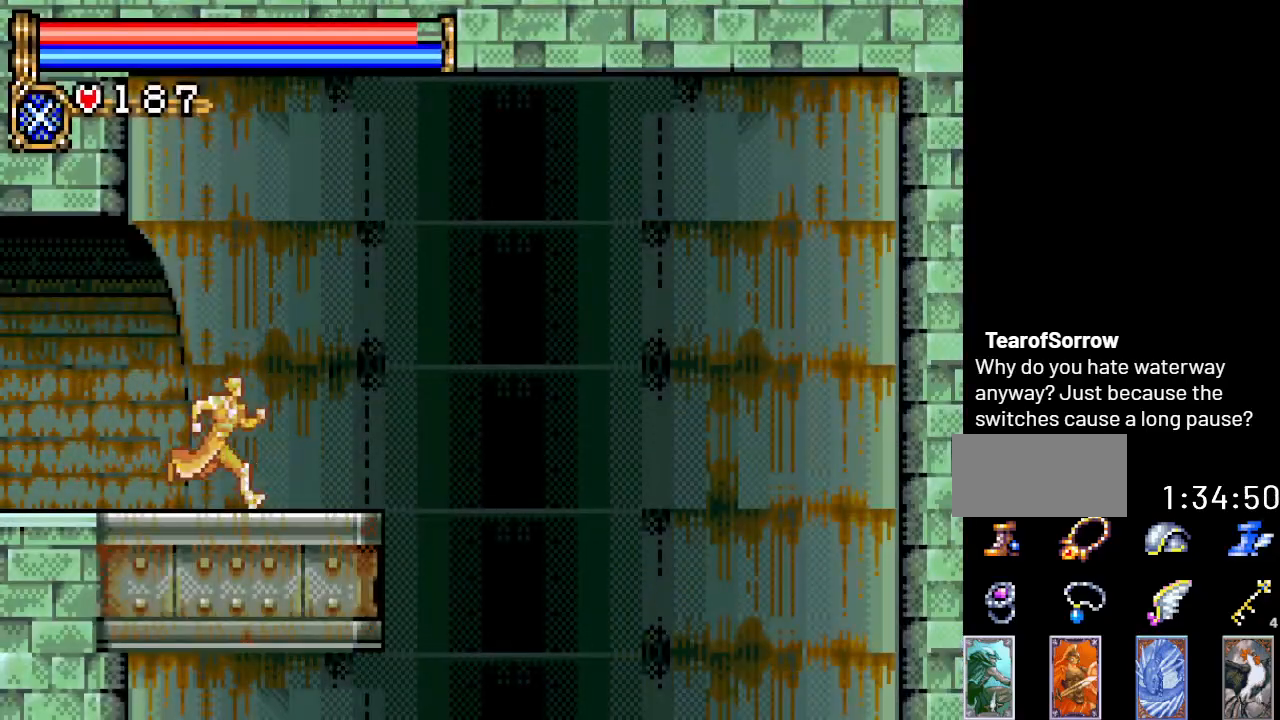
{"buttons": ["DPAD_RIGHT"], "events": []}
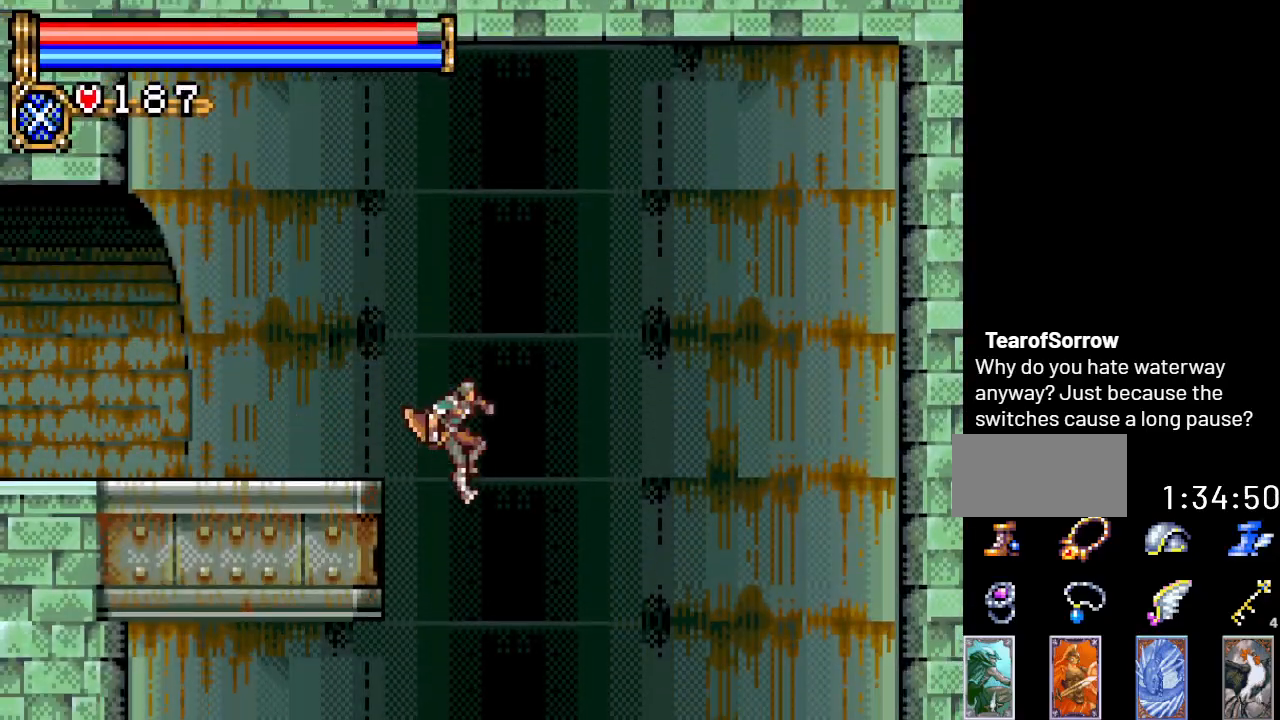
{"buttons": ["DPAD_DOWN"], "events": [[117, "DPAD_RIGHT", "up"], [301, "DPAD_DOWN", "down"]]}
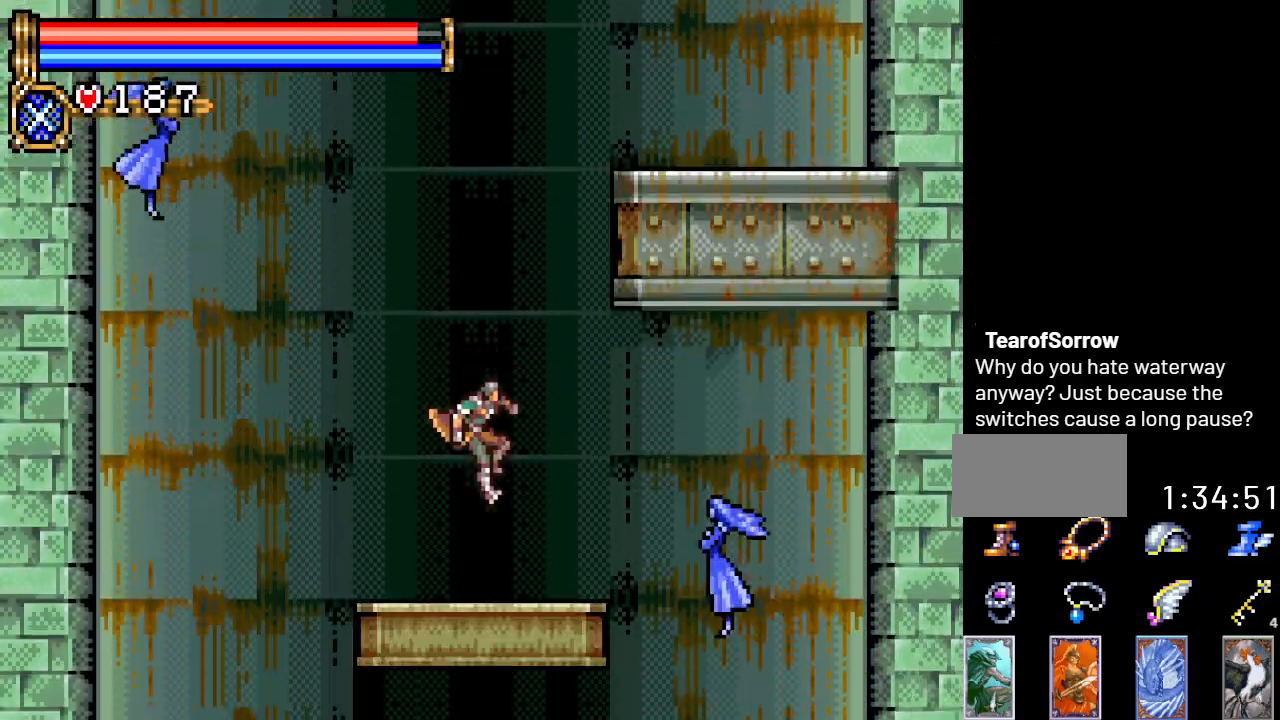
{"buttons": ["DPAD_DOWN"], "events": [[267, "A", "down"], [400, "A", "up"]]}
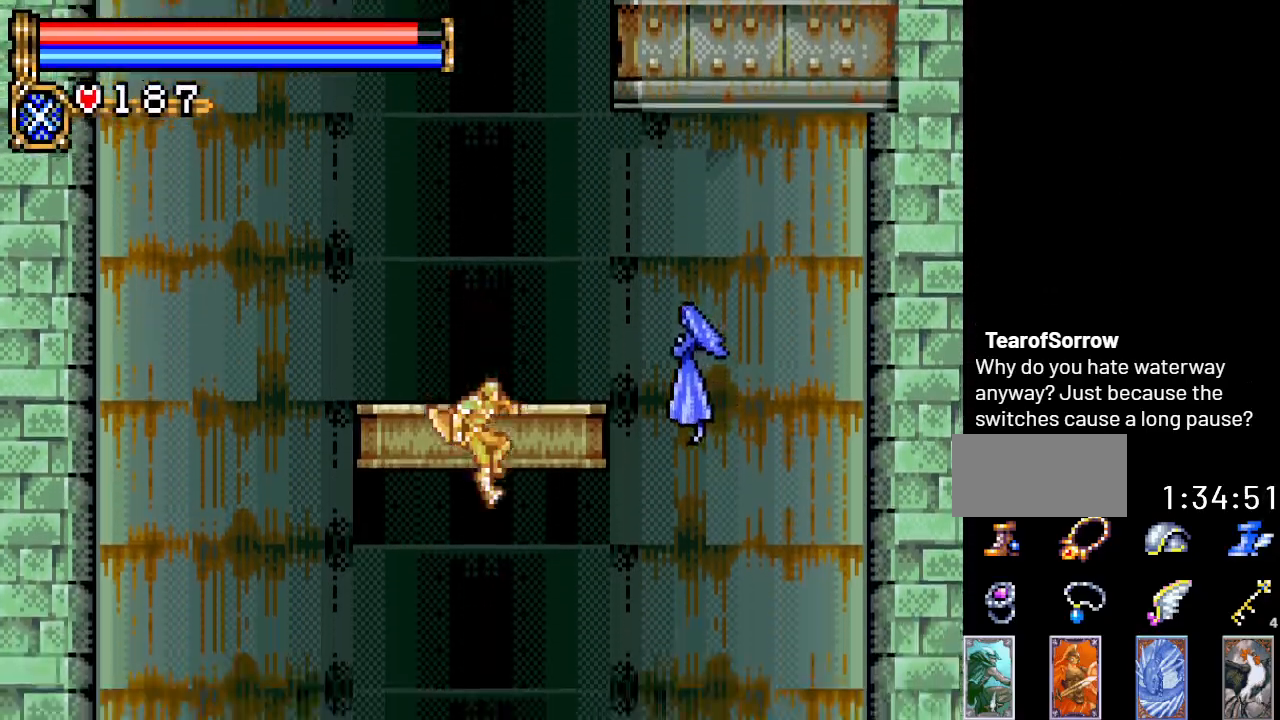
{"buttons": ["DPAD_DOWN"], "events": []}
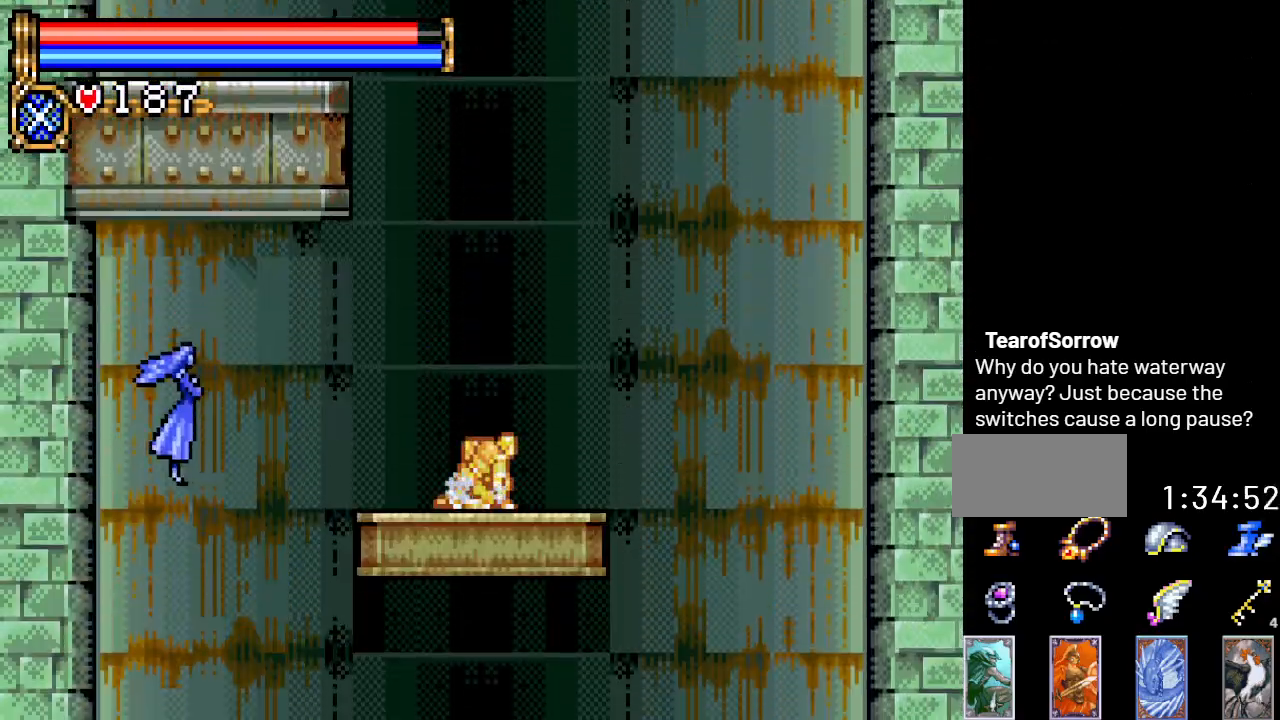
{"buttons": ["DPAD_DOWN"], "events": [[117, "A", "down"], [233, "A", "up"]]}
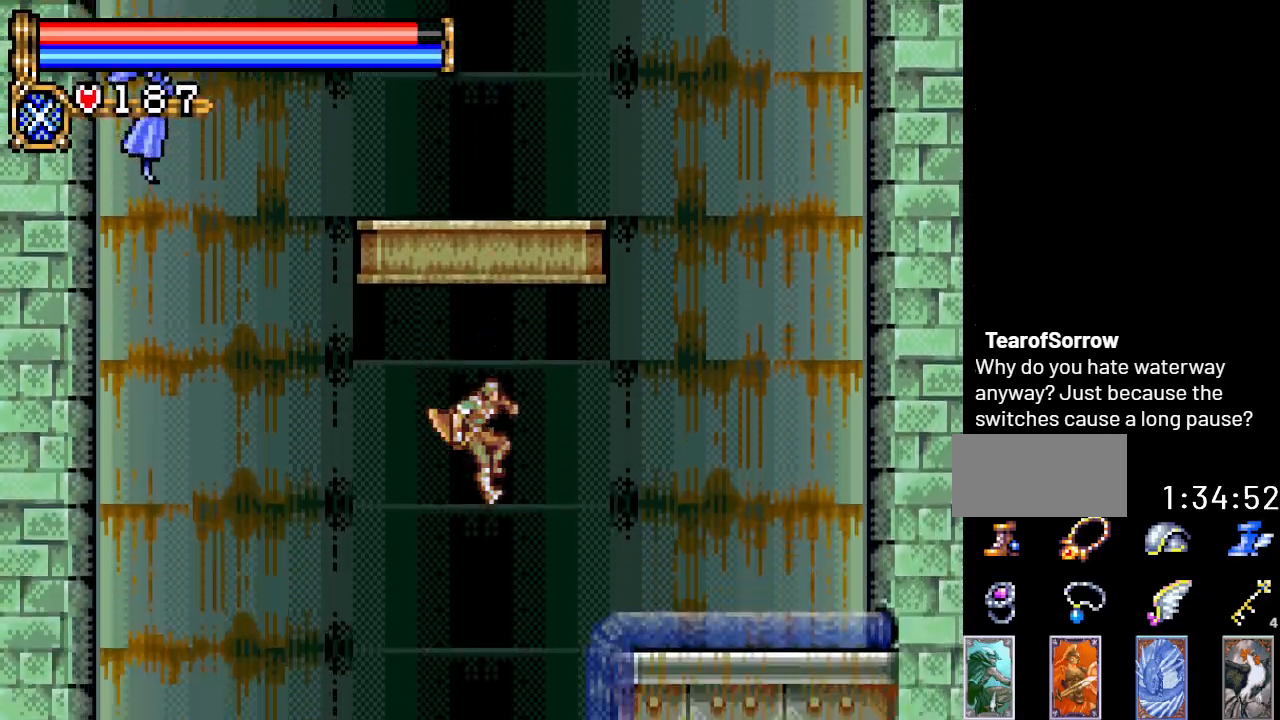
{"buttons": [], "events": [[501, "DPAD_DOWN", "up"]]}
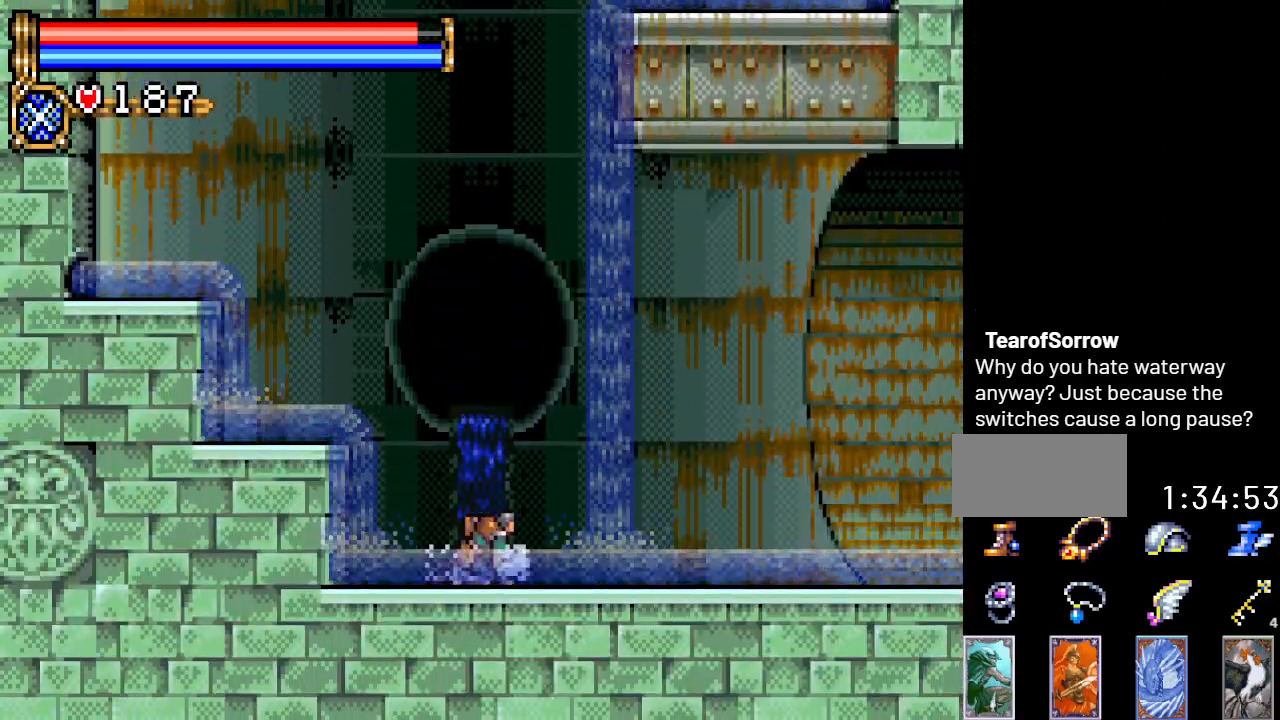
{"buttons": ["DPAD_RIGHT"], "events": [[33, "DPAD_RIGHT", "down"]]}
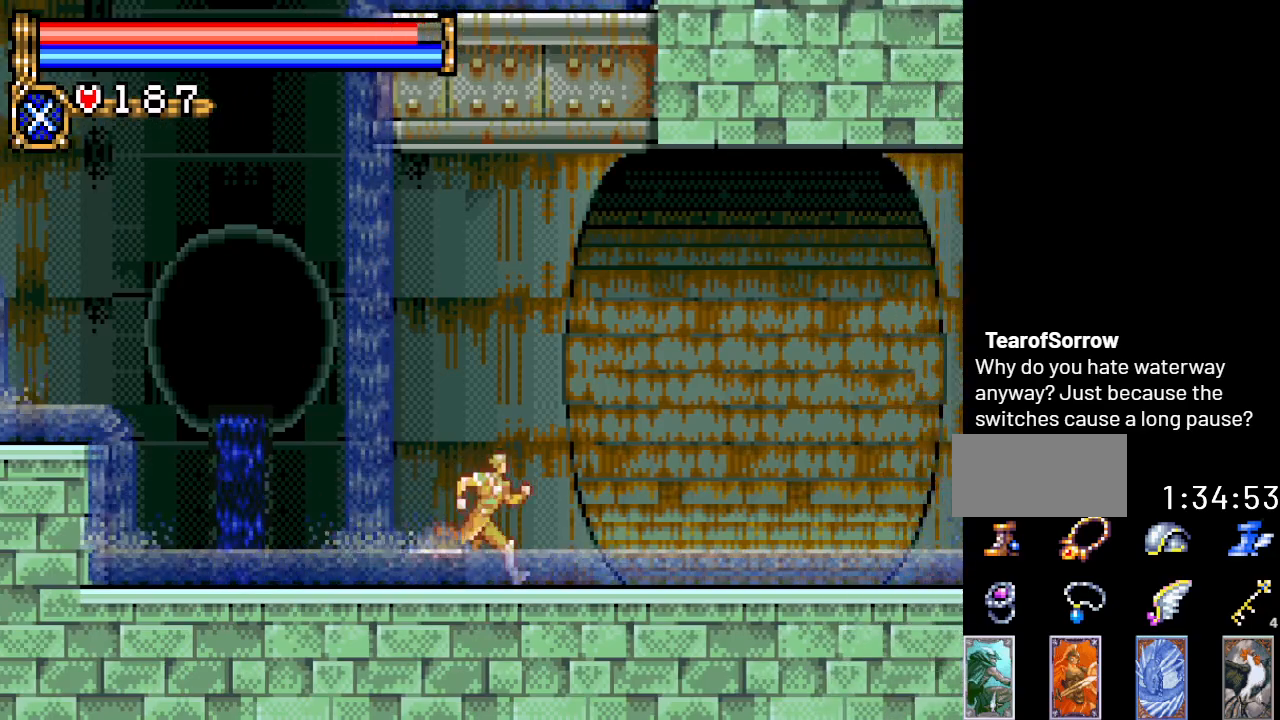
{"buttons": ["DPAD_RIGHT"], "events": []}
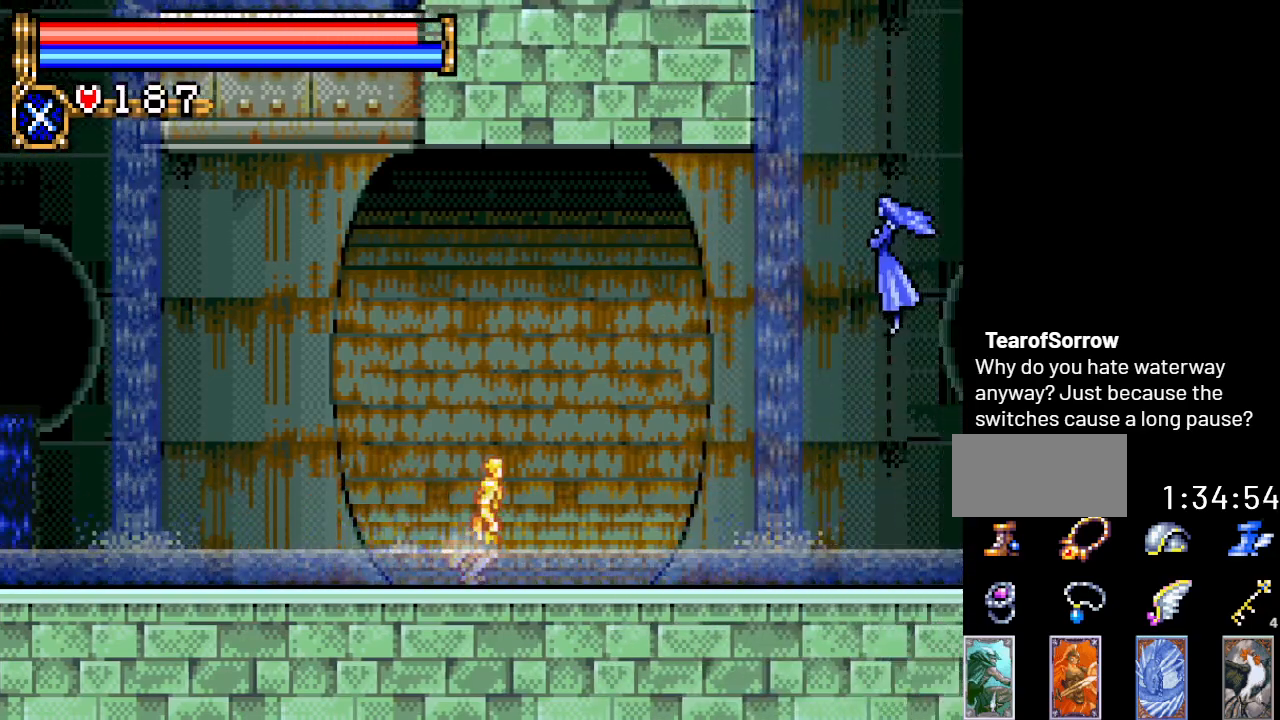
{"buttons": ["DPAD_RIGHT"], "events": []}
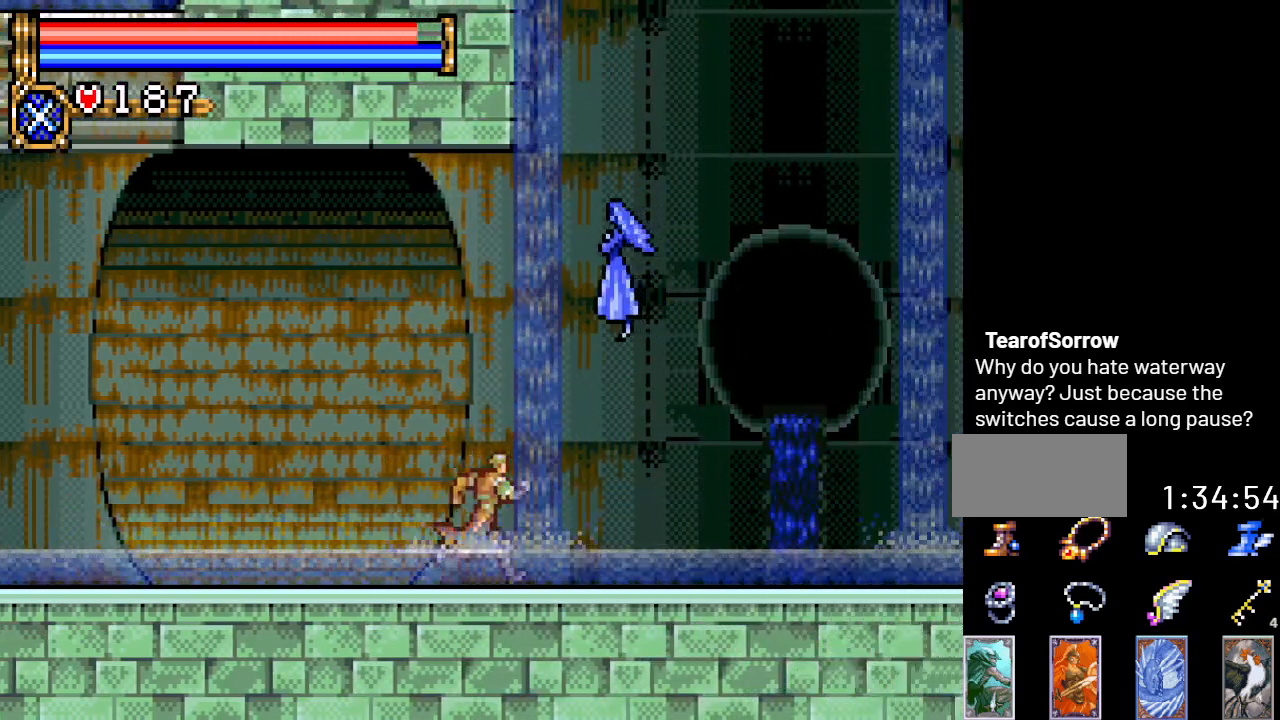
{"buttons": ["A", "DPAD_RIGHT"], "events": [[401, "A", "down"]]}
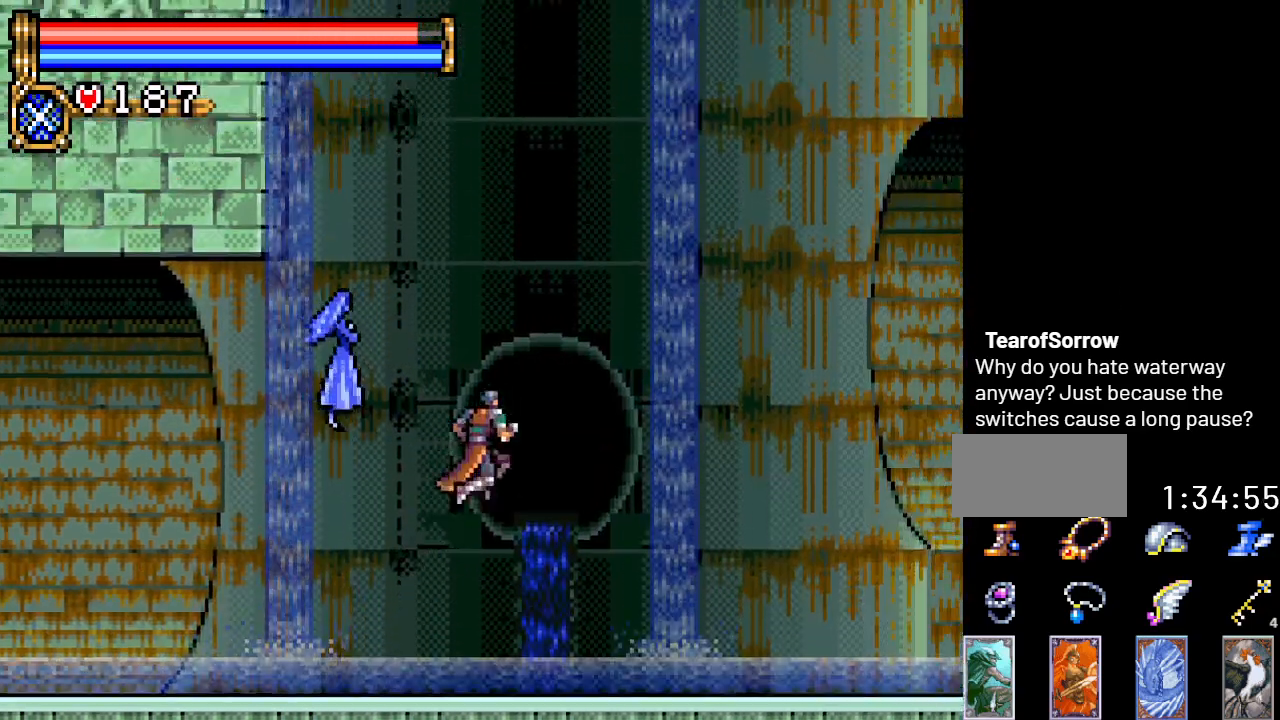
{"buttons": ["DPAD_RIGHT"], "events": [[484, "A", "up"]]}
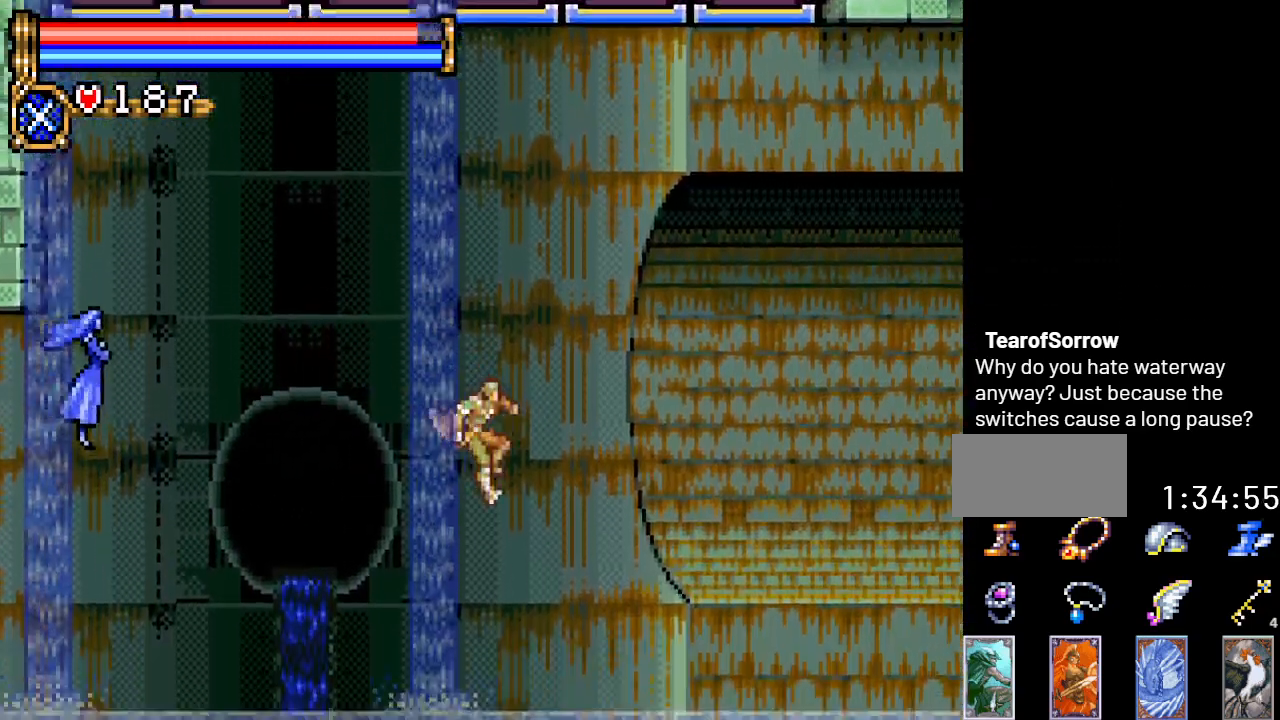
{"buttons": ["DPAD_RIGHT"], "events": []}
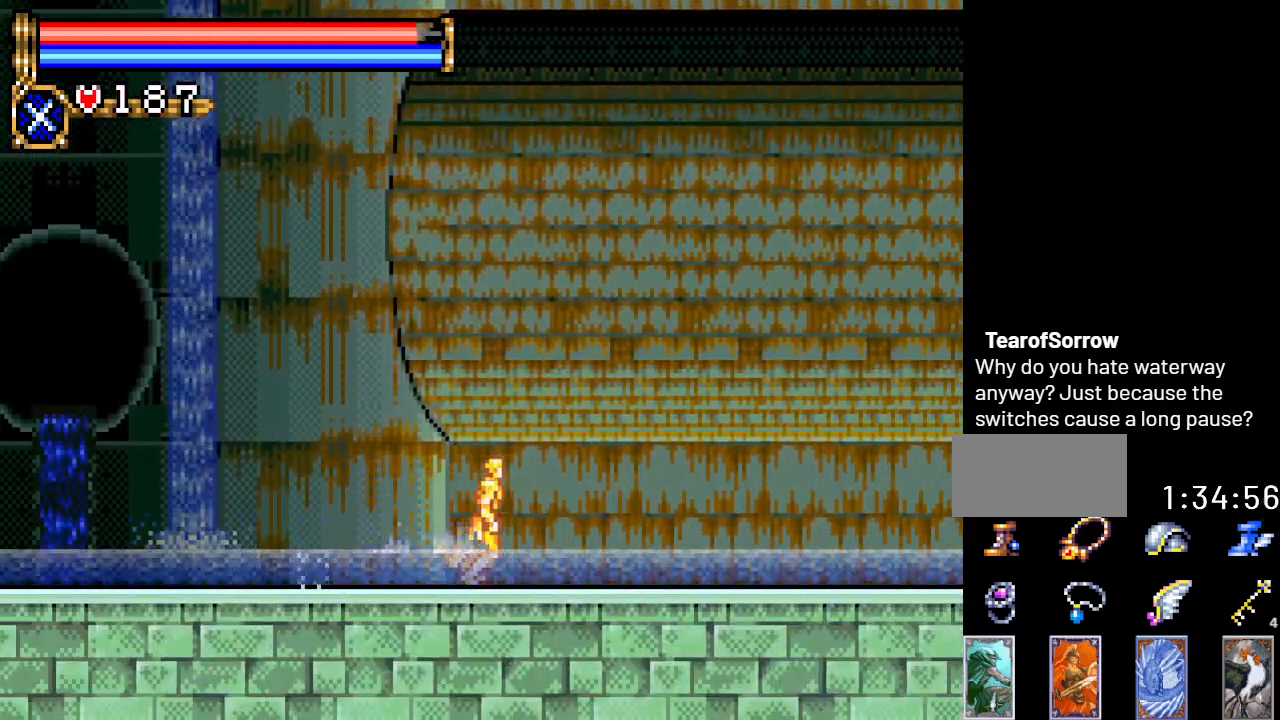
{"buttons": ["DPAD_RIGHT"], "events": []}